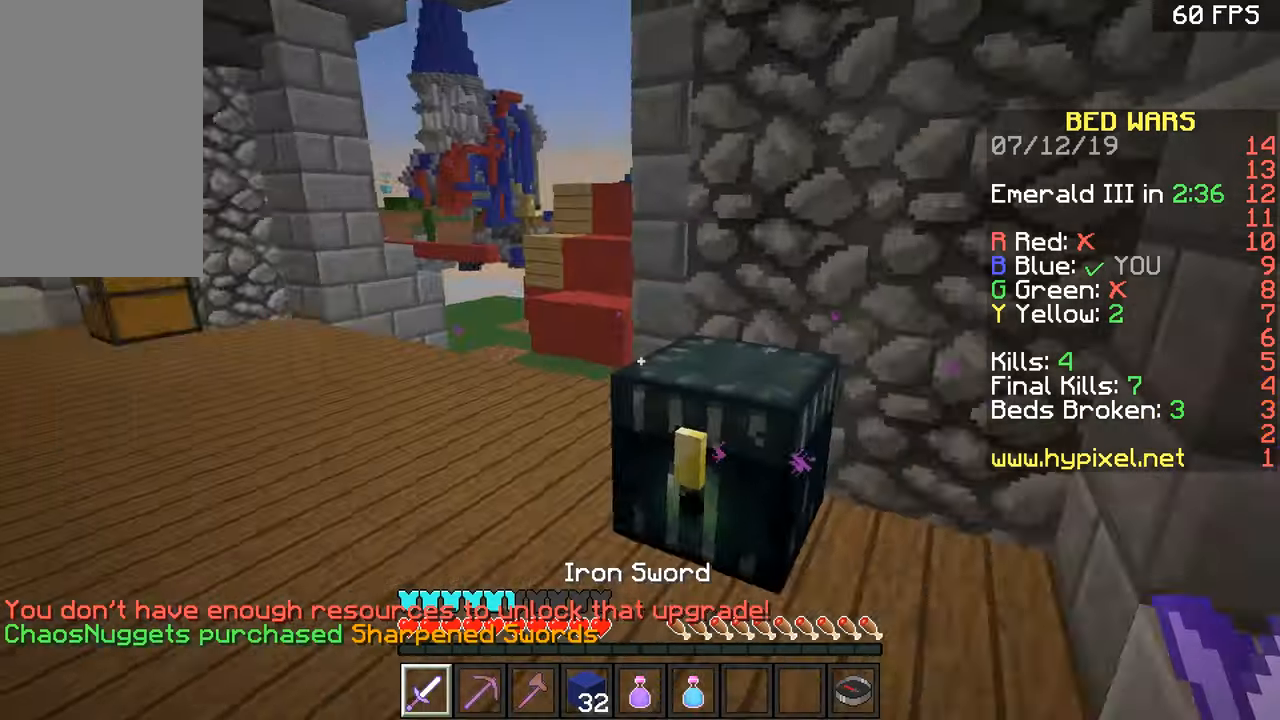
Gameplay with keyboard and mouse; each line is a JSON object with the keys and mouse buttons held at the frame after it. "events" lists presses ("down") and releases ("up") of "a", "d", "s", "space", "w", "mouse_left" and "mouse_right" between this image and that frame as [ms after this image, input, new state], when the widget could be followed in between. "mouse_left", "mouse_right" = the "left", "right" buttons of the "mouse" list. No other keys are recorded. Fast repeated clicks can show as one long hold. Mouse movement is not recorded.
{"keys": ["w"], "mouse": [], "events": [[134, "w", "down"], [217, "a", "up"], [217, "space", "down"], [367, "space", "up"]]}
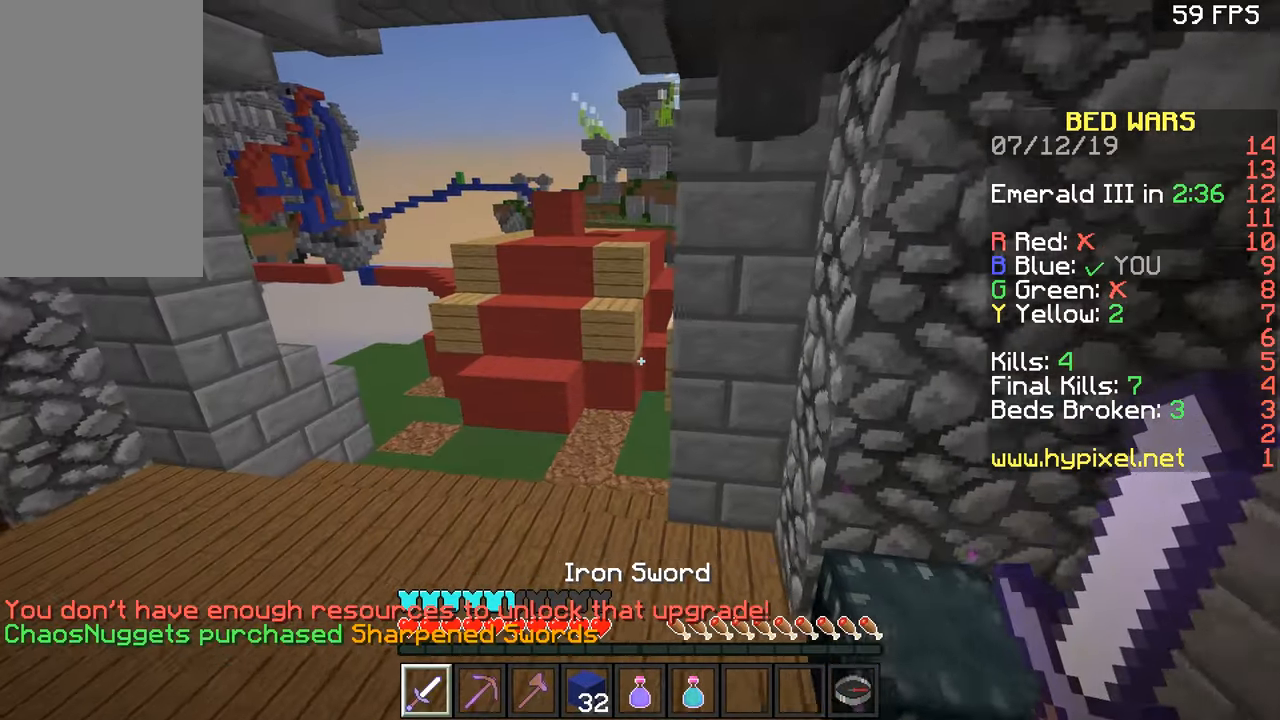
{"keys": ["a", "w"], "mouse": [], "events": [[217, "space", "down"], [417, "a", "down"], [467, "space", "up"]]}
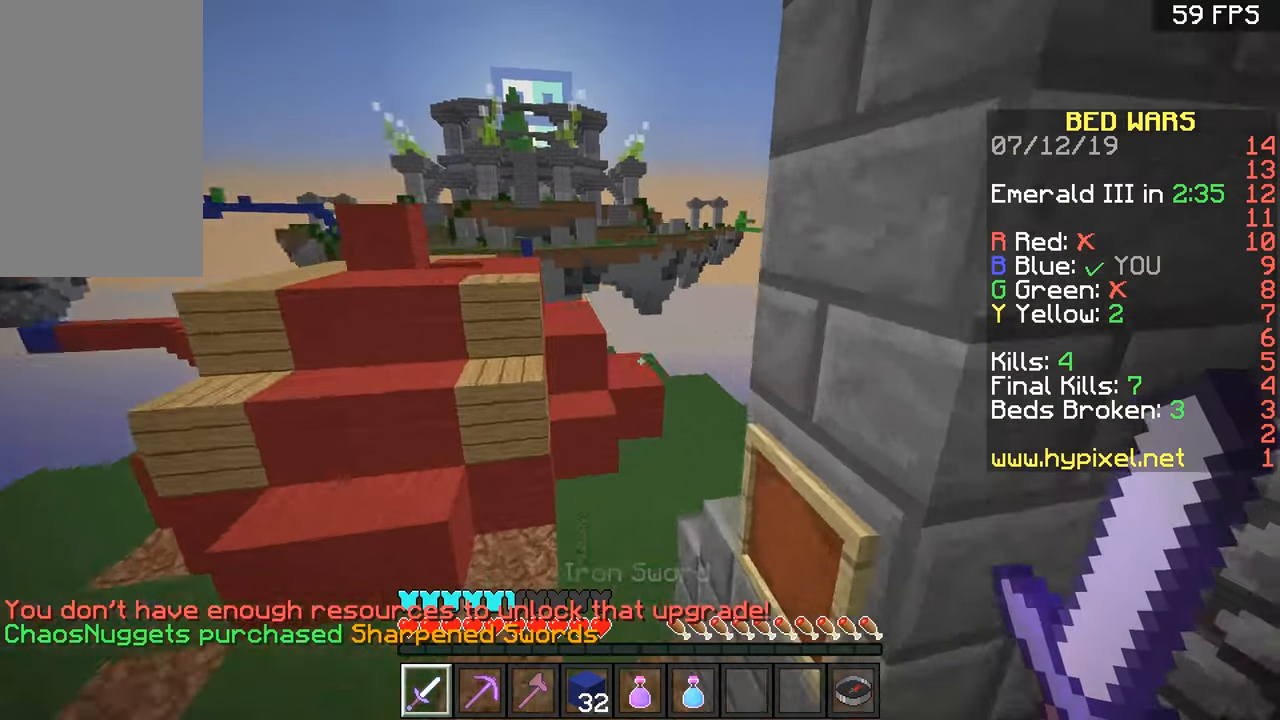
{"keys": ["space", "w"], "mouse": [], "events": [[17, "a", "up"], [67, "d", "down"], [217, "d", "up"], [317, "space", "down"]]}
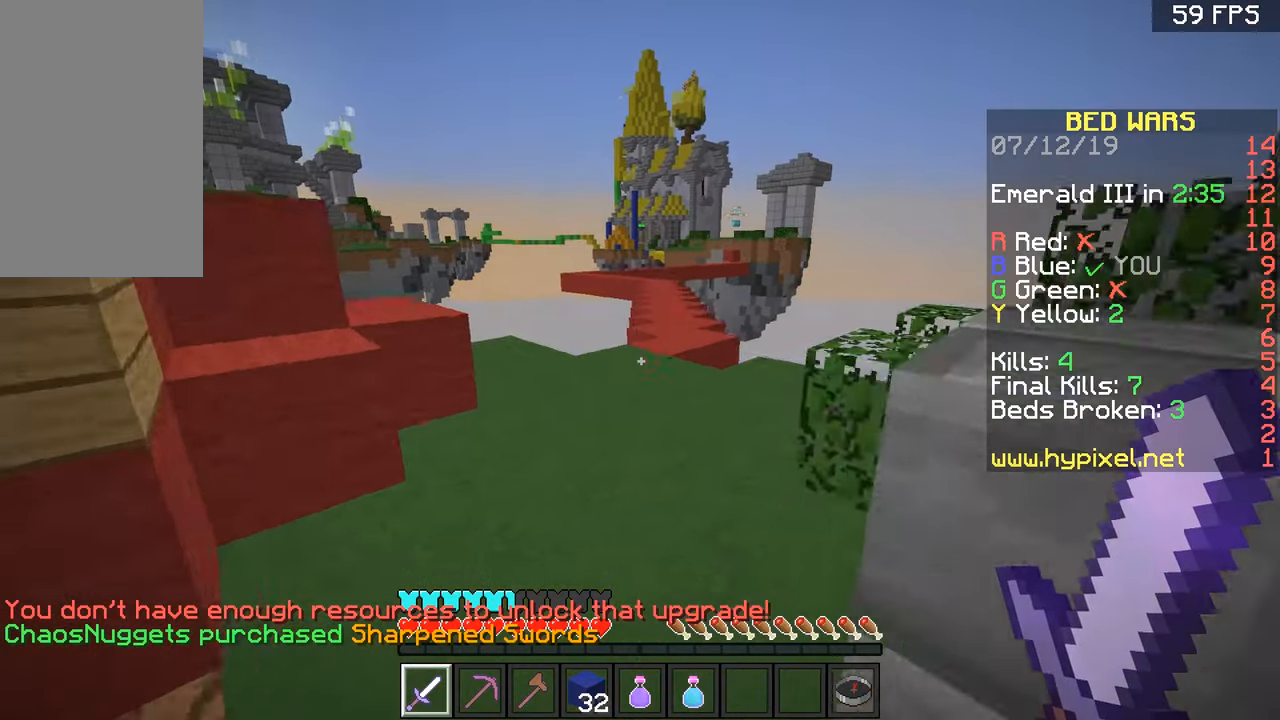
{"keys": ["w"], "mouse": [], "events": [[50, "d", "down"], [116, "space", "up"], [267, "d", "up"]]}
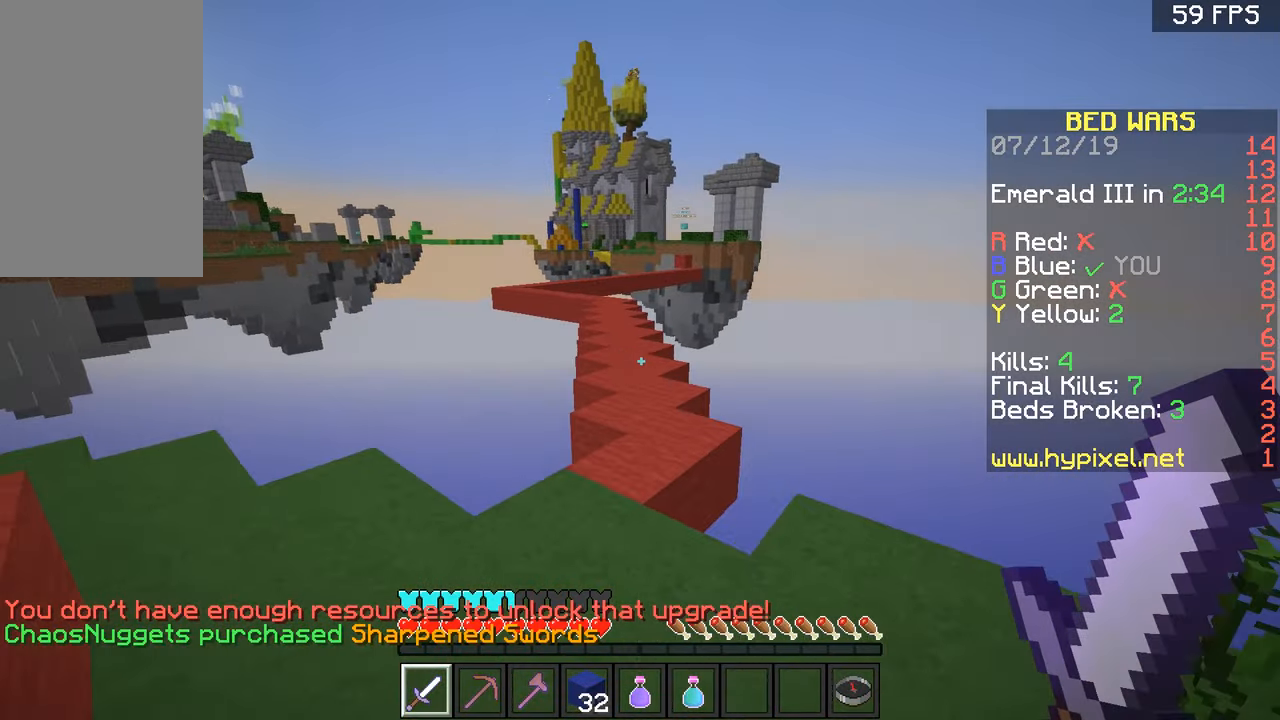
{"keys": ["w"], "mouse": [], "events": [[17, "space", "down"], [317, "space", "up"]]}
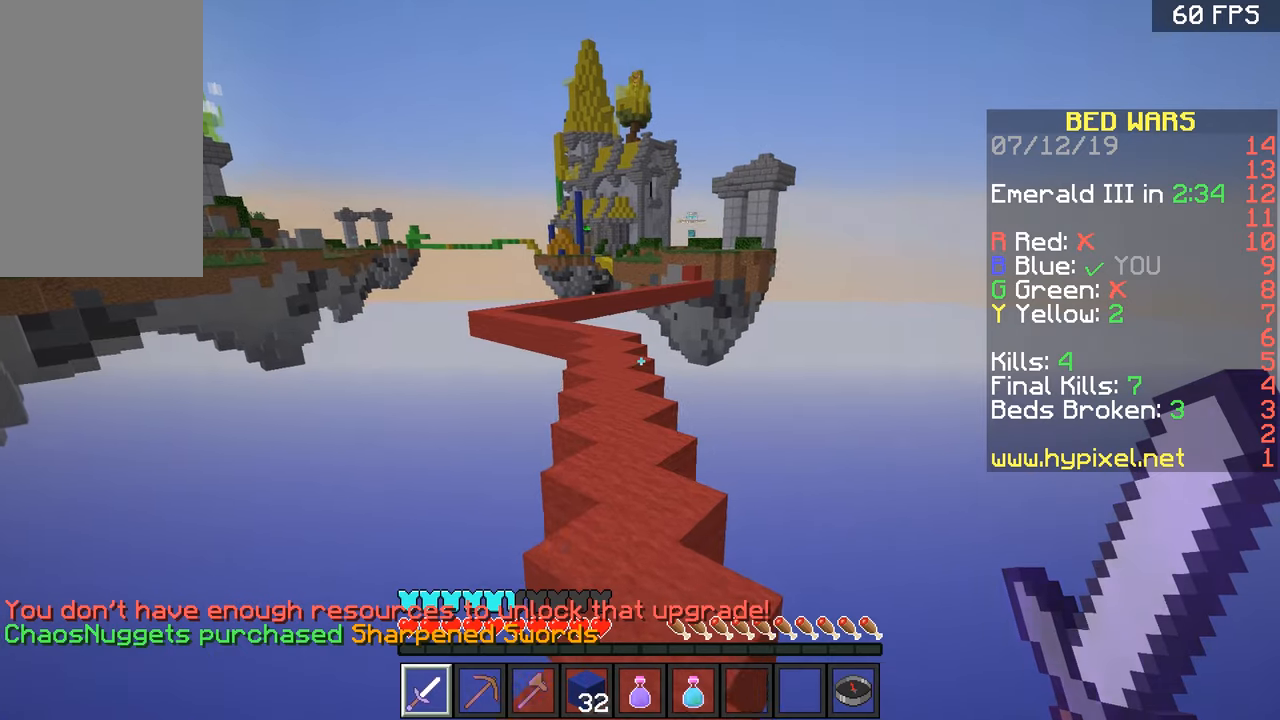
{"keys": ["w"], "mouse": [], "events": [[117, "space", "down"], [417, "space", "up"]]}
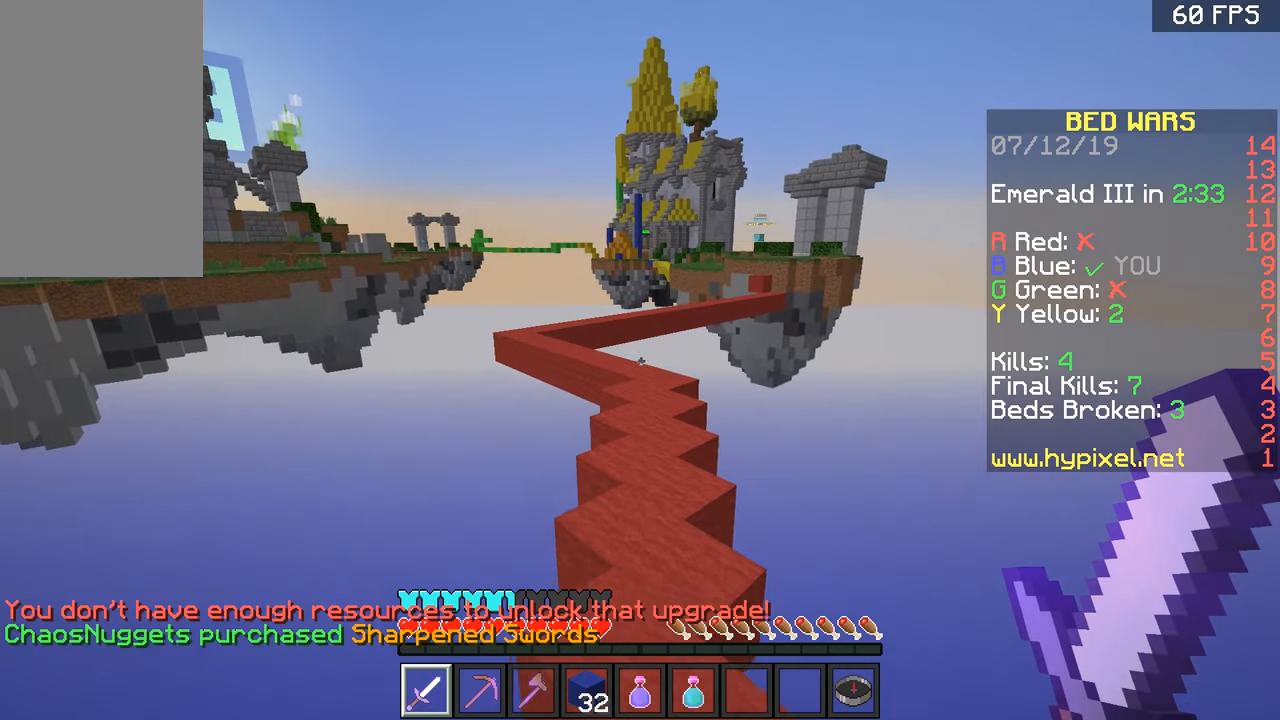
{"keys": ["w"], "mouse": [], "events": [[184, "space", "down"], [417, "space", "up"]]}
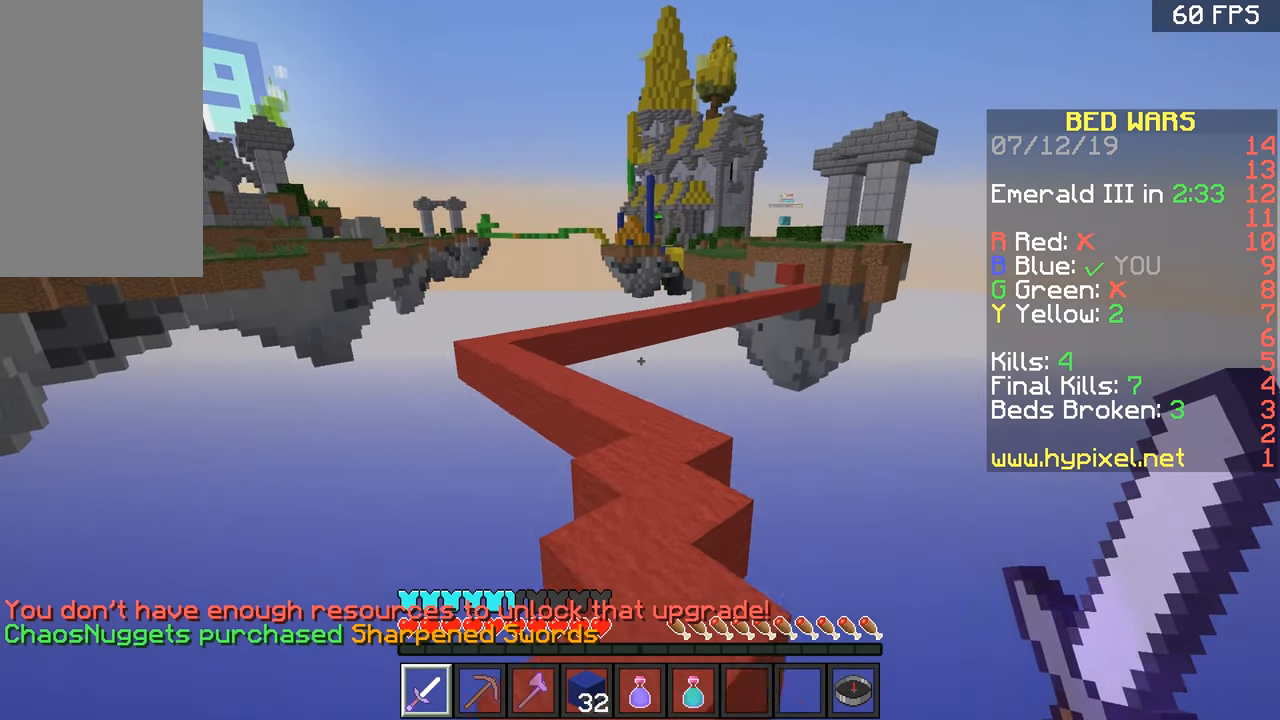
{"keys": ["space", "w"], "mouse": [], "events": [[334, "space", "down"]]}
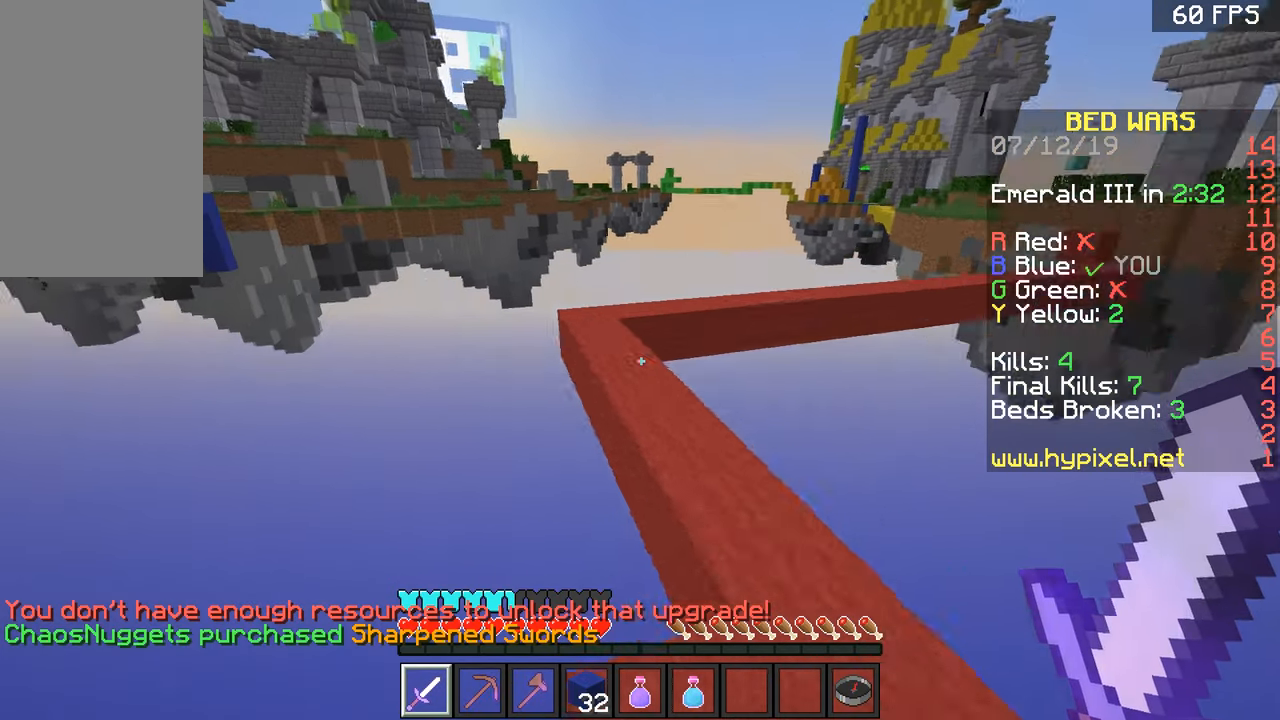
{"keys": ["a", "w"], "mouse": [], "events": [[17, "space", "up"], [484, "a", "down"]]}
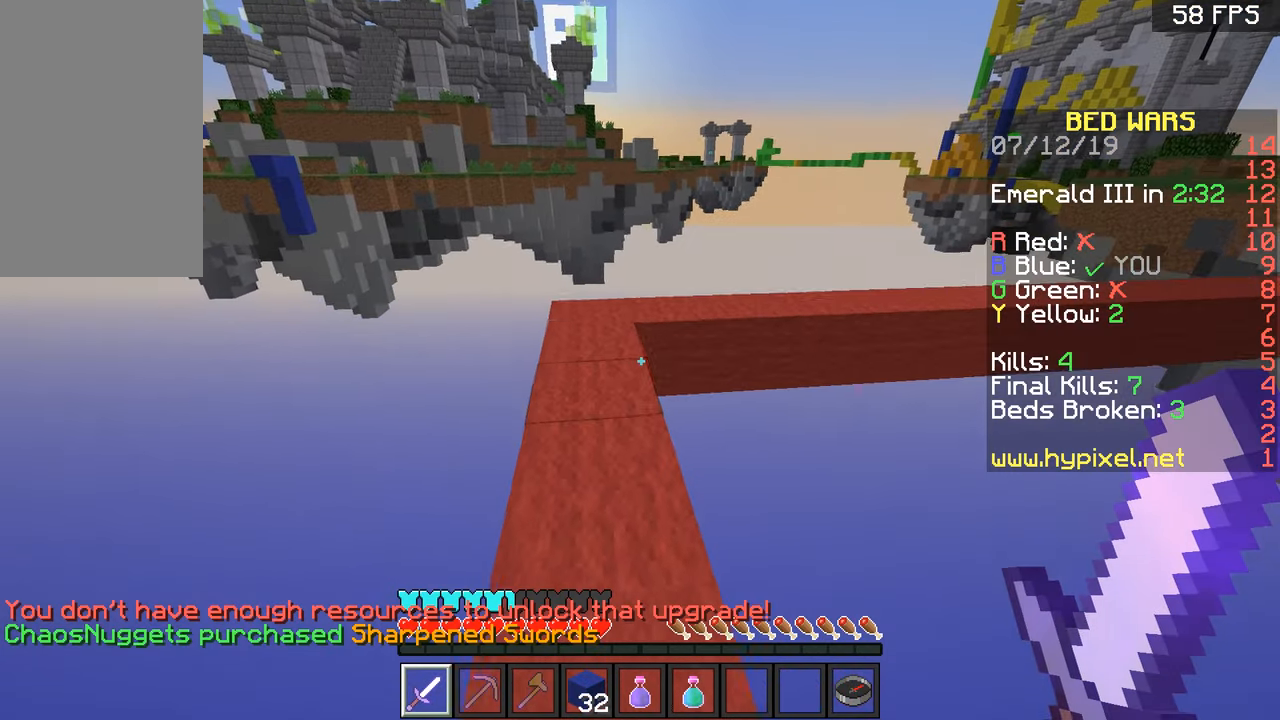
{"keys": ["a", "w"], "mouse": [], "events": [[83, "a", "up"], [434, "a", "down"]]}
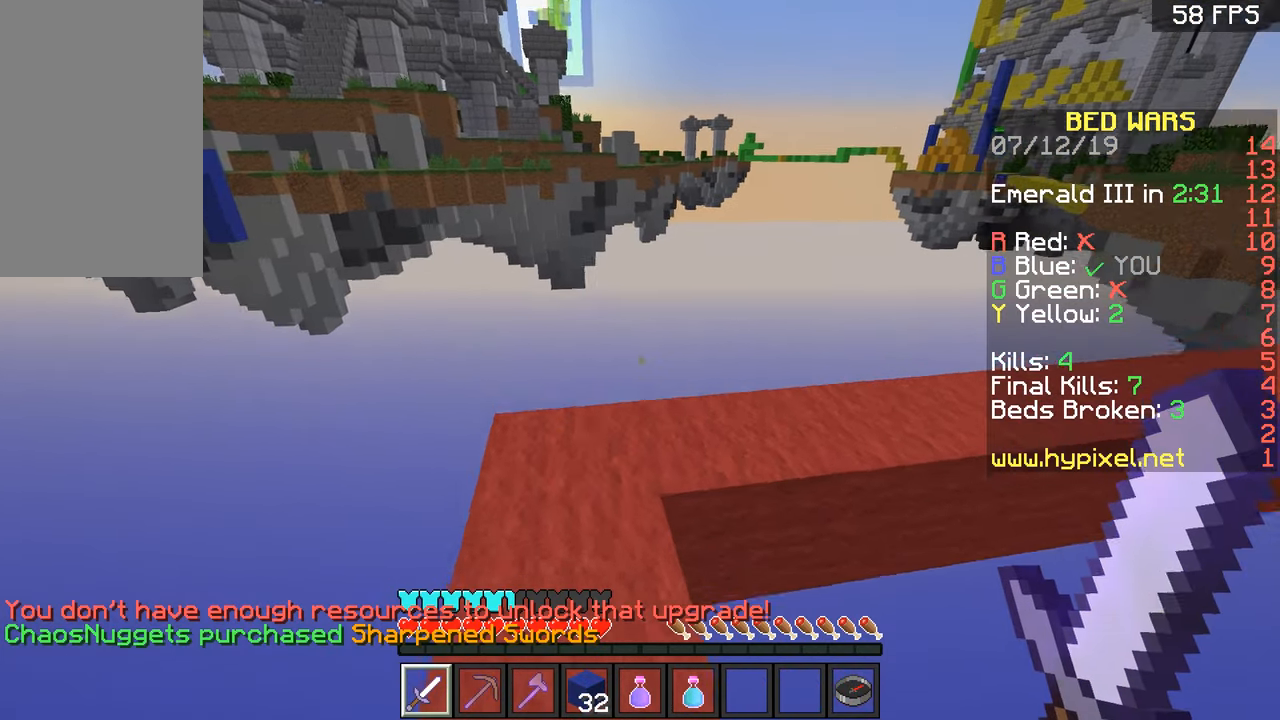
{"keys": ["w"], "mouse": [], "events": [[284, "a", "up"]]}
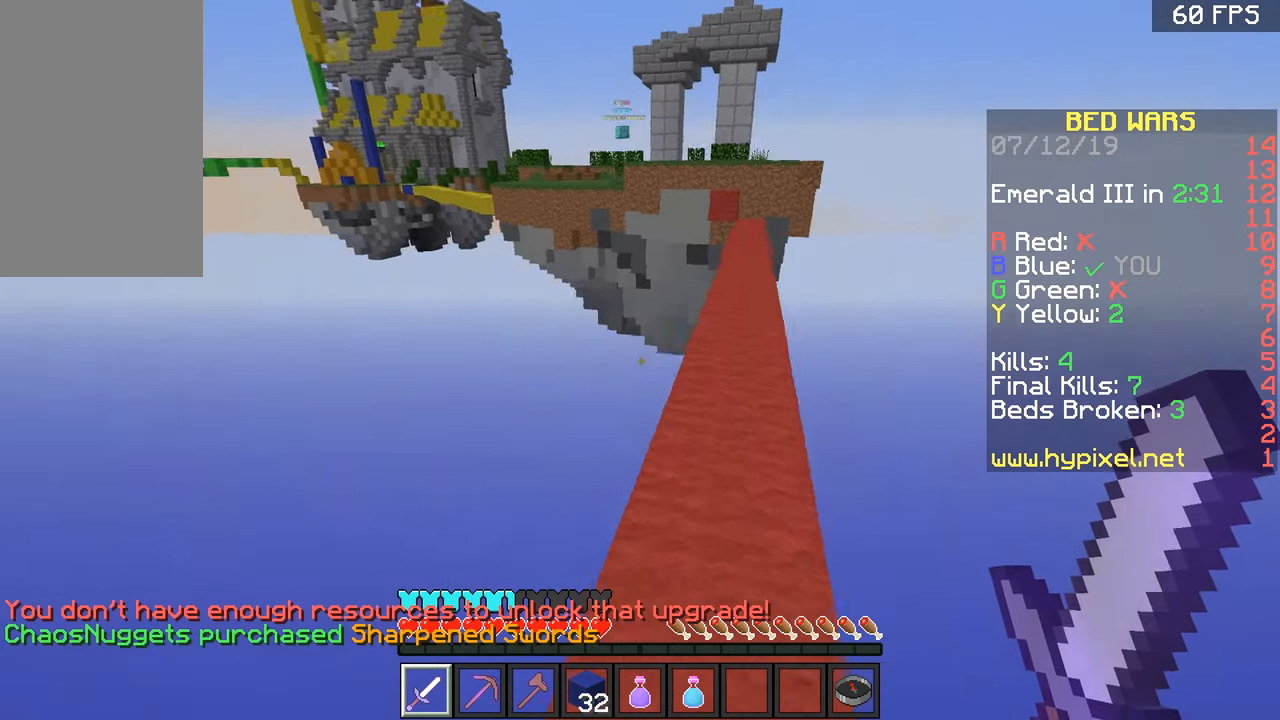
{"keys": ["w"], "mouse": [], "events": [[233, "space", "down"], [334, "d", "down"], [434, "space", "up"], [484, "d", "up"]]}
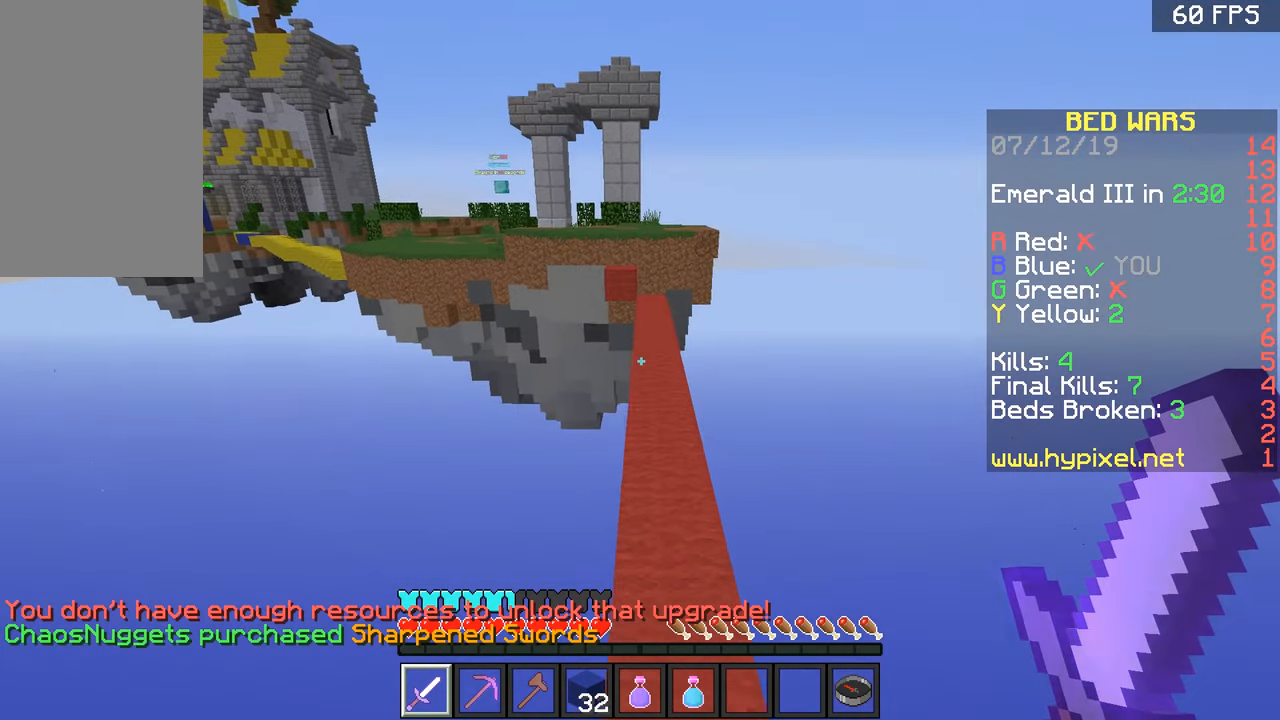
{"keys": ["w"], "mouse": [], "events": [[234, "space", "down"], [484, "space", "up"]]}
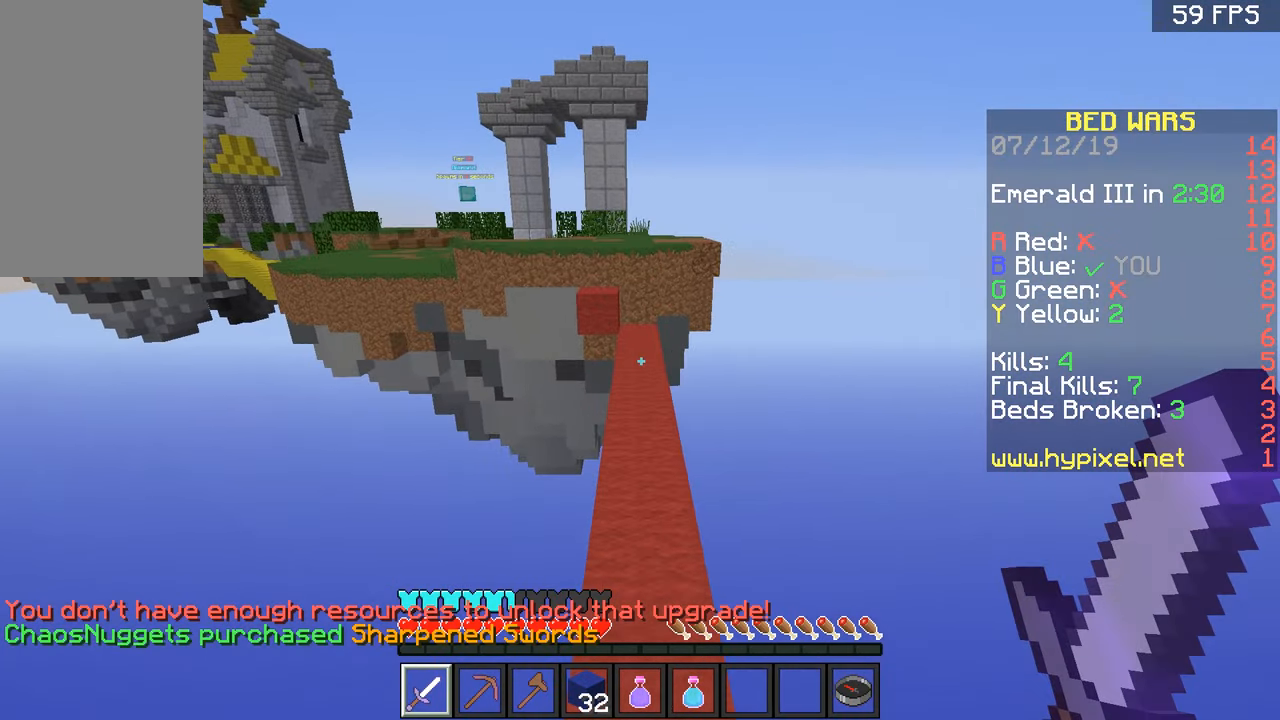
{"keys": ["space", "w"], "mouse": [], "events": [[334, "space", "down"]]}
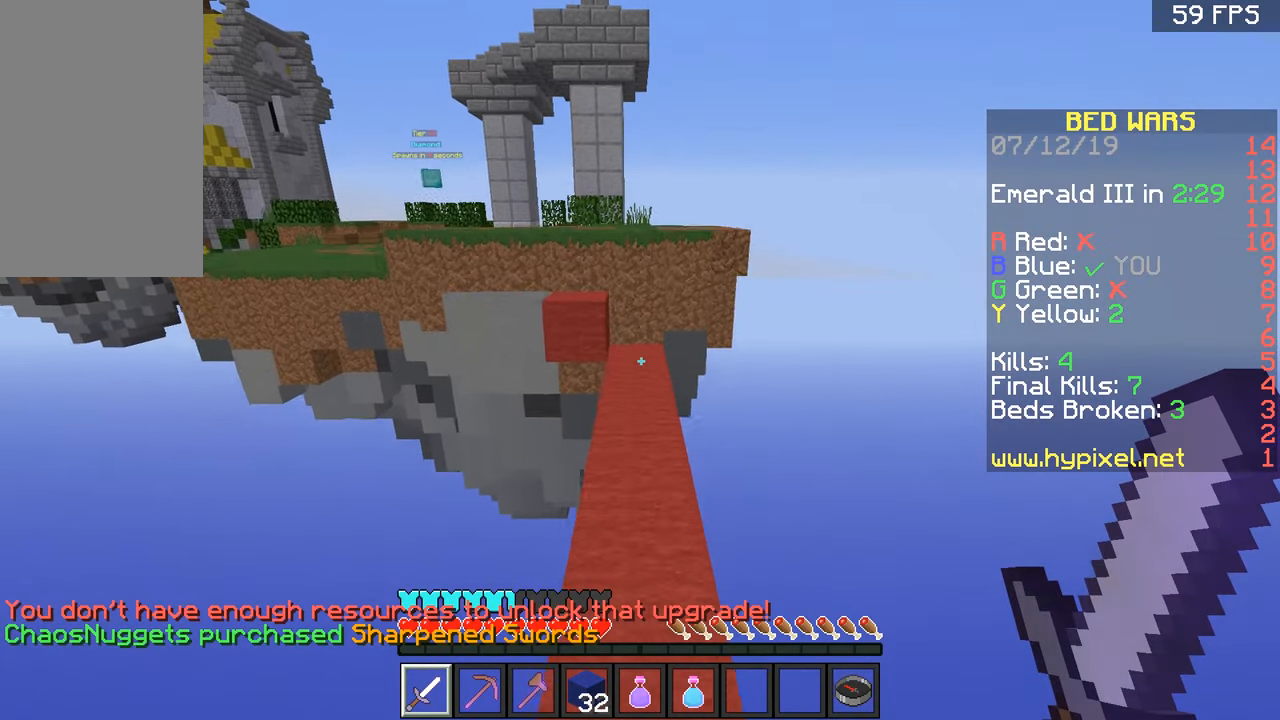
{"keys": ["w"], "mouse": [], "events": [[34, "space", "up"]]}
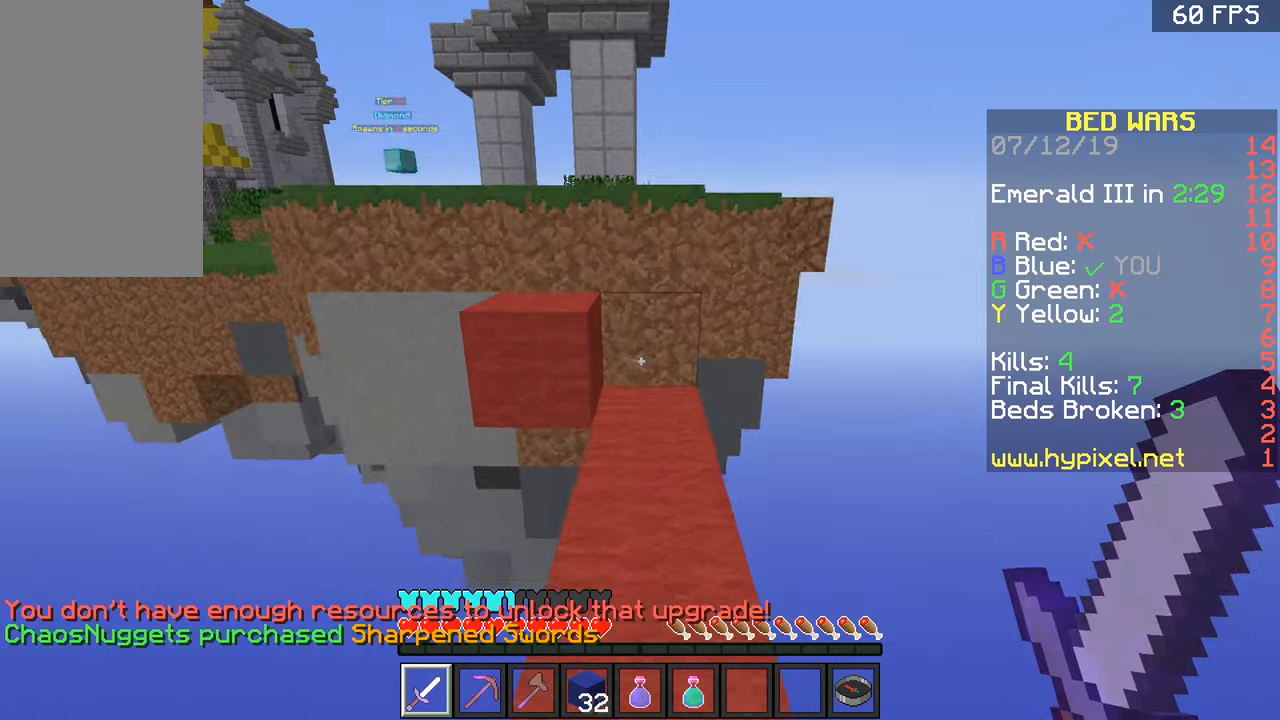
{"keys": ["w"], "mouse": [], "events": [[217, "space", "down"], [317, "space", "up"], [417, "a", "down"], [501, "a", "up"]]}
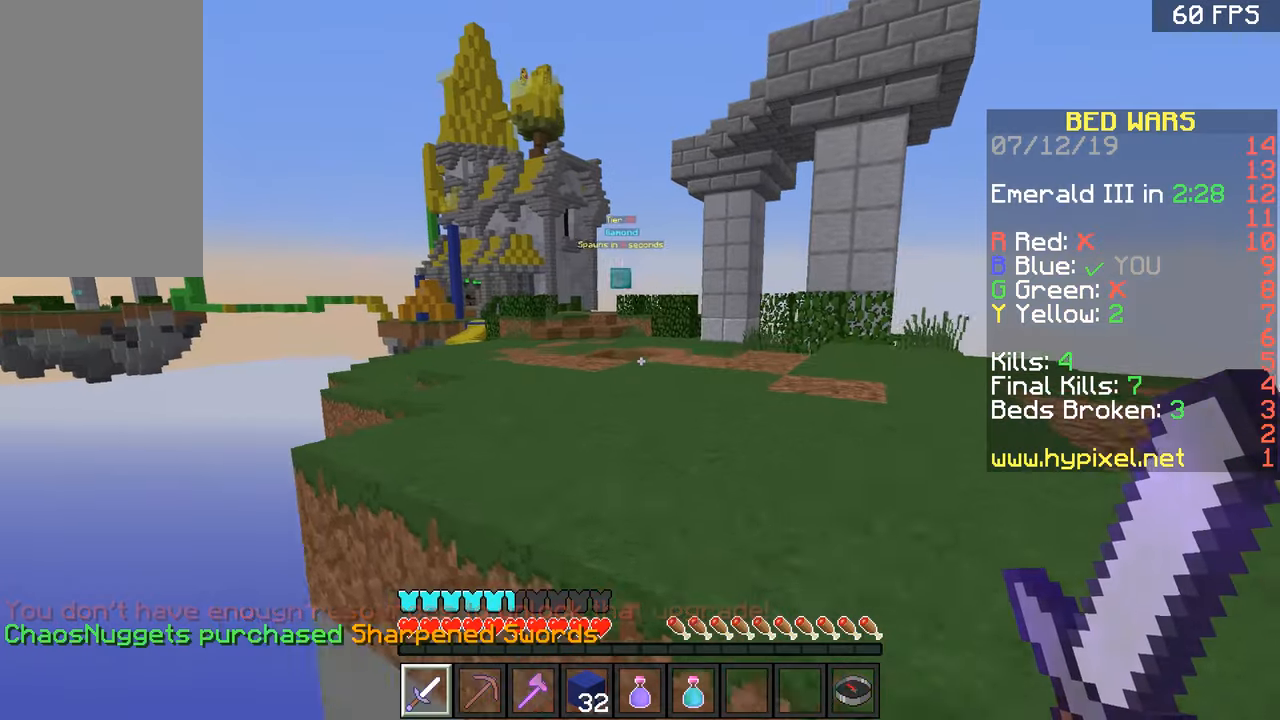
{"keys": ["w"], "mouse": [], "events": [[66, "d", "down"], [66, "space", "down"], [317, "d", "up"], [317, "space", "up"]]}
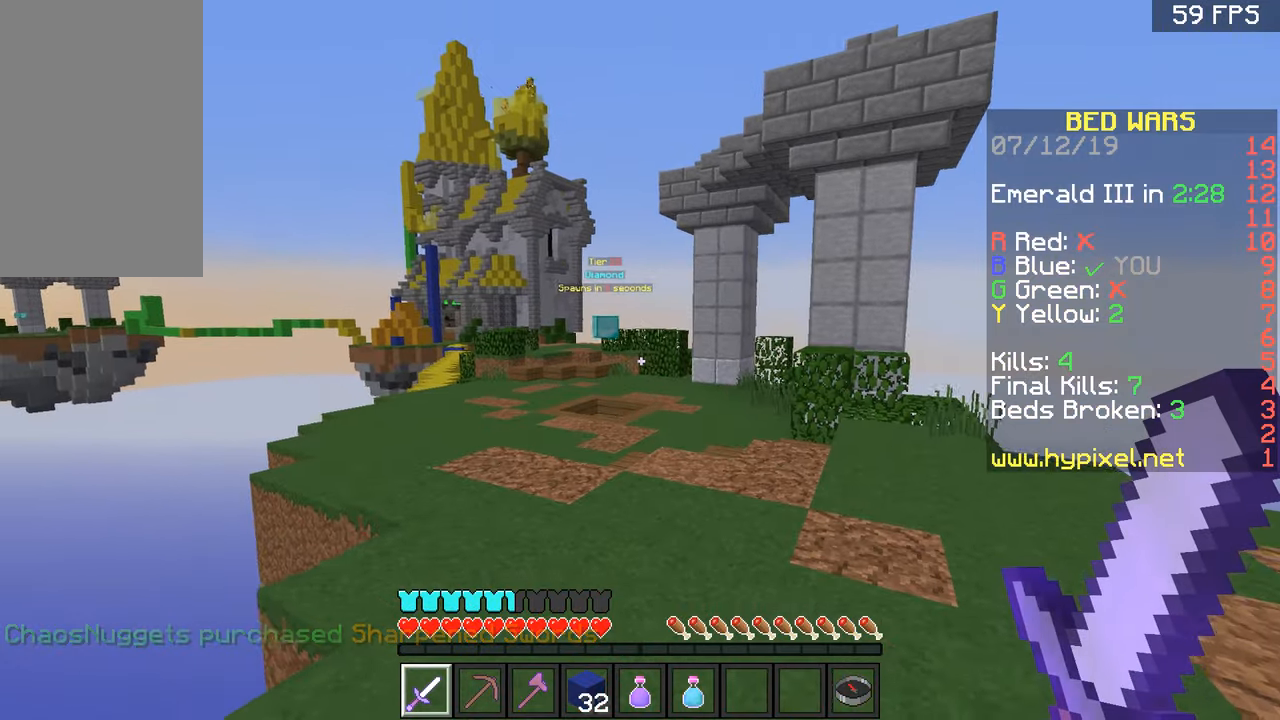
{"keys": ["w"], "mouse": [], "events": [[67, "space", "down"], [217, "space", "up"], [317, "d", "down"], [467, "d", "up"]]}
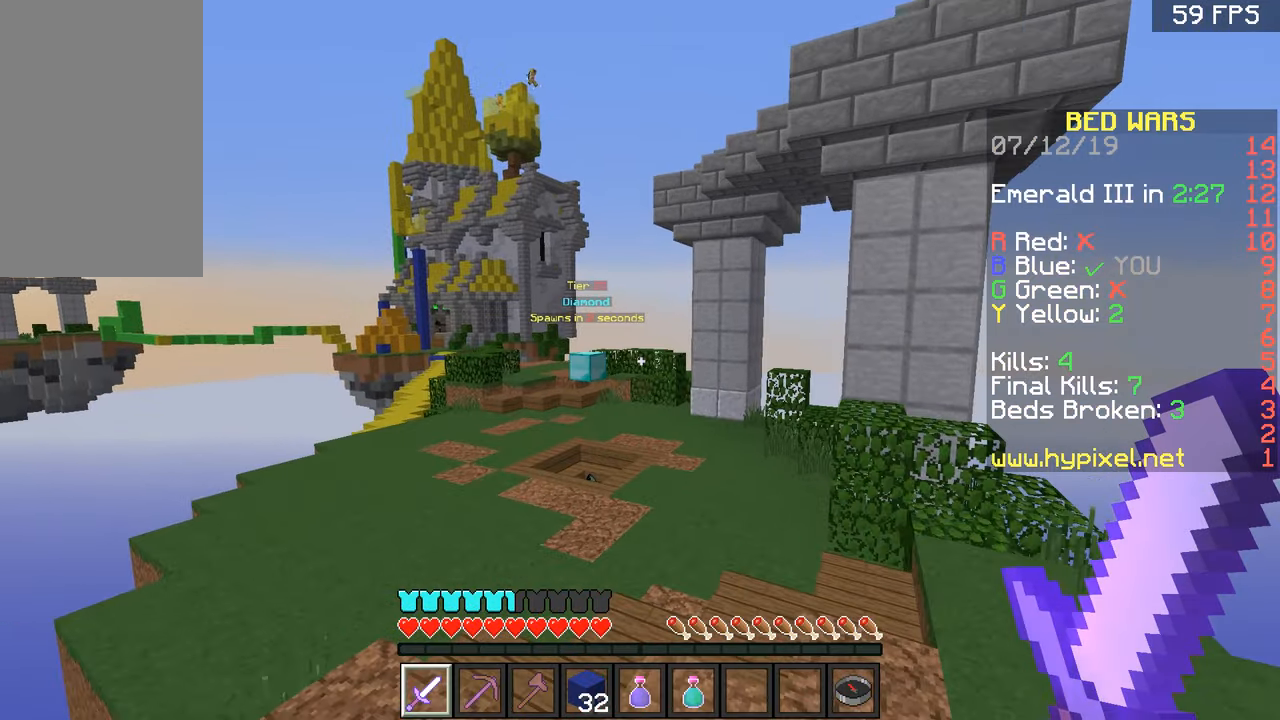
{"keys": ["w"], "mouse": [], "events": [[116, "space", "down"], [317, "d", "down"], [367, "space", "up"], [467, "d", "up"]]}
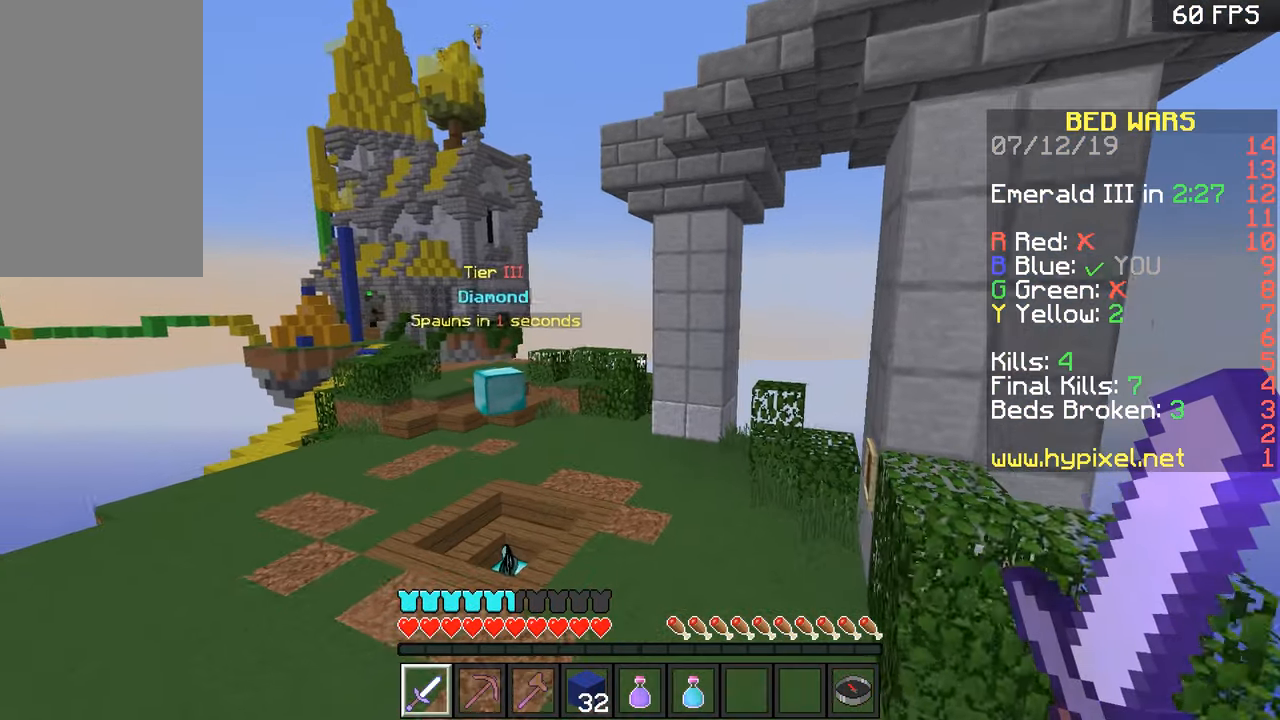
{"keys": ["space", "w"], "mouse": [], "events": [[267, "space", "down"]]}
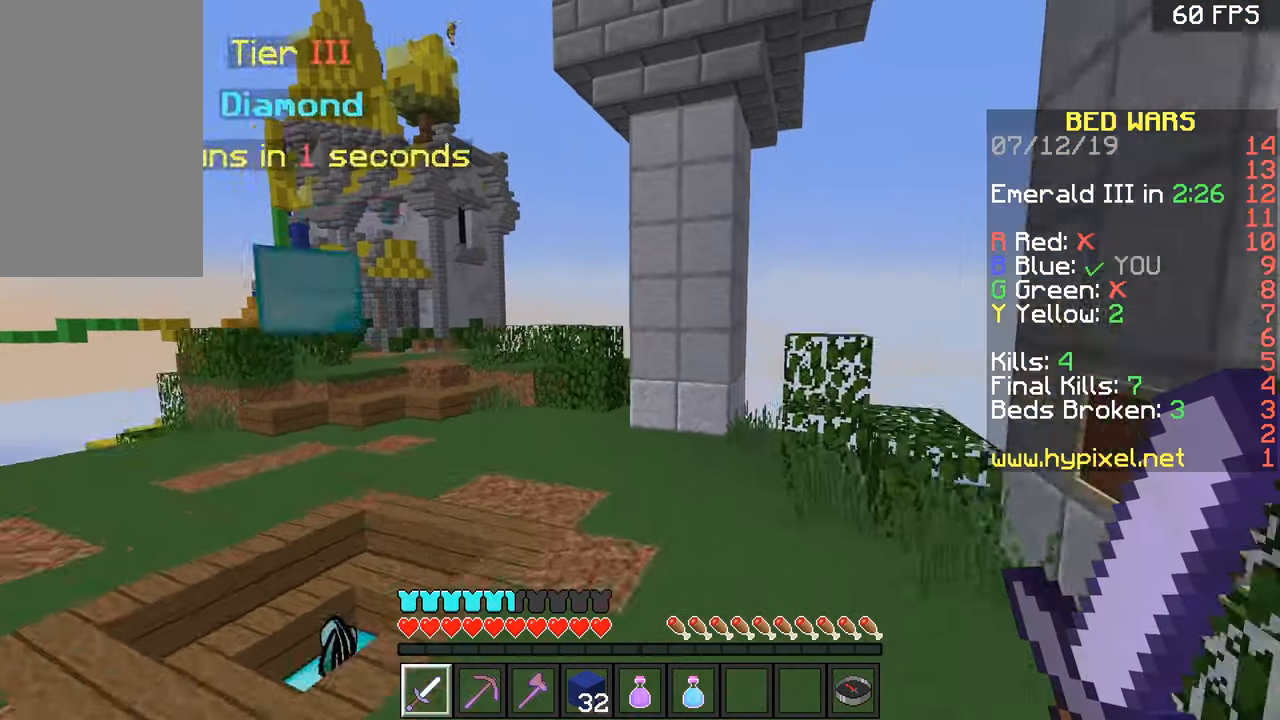
{"keys": ["d", "w"], "mouse": [], "events": [[33, "space", "up"], [384, "d", "down"]]}
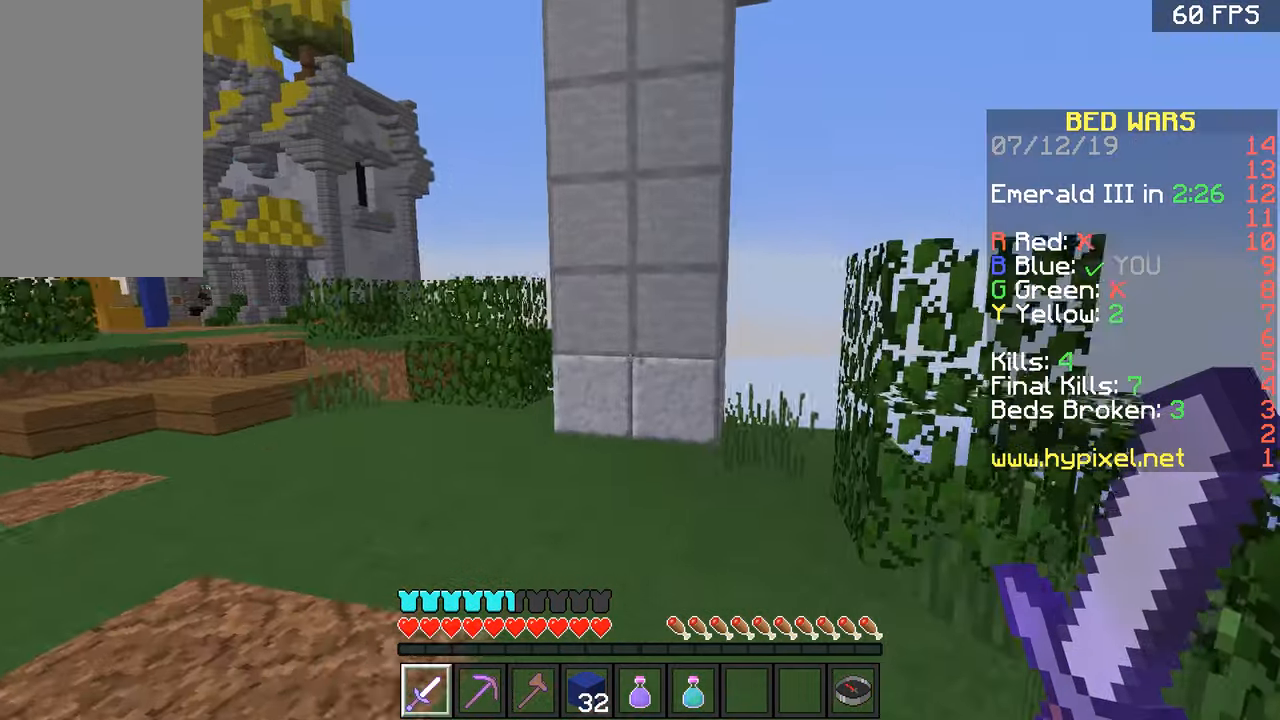
{"keys": ["d", "w"], "mouse": [], "events": [[34, "d", "up"], [384, "d", "down"]]}
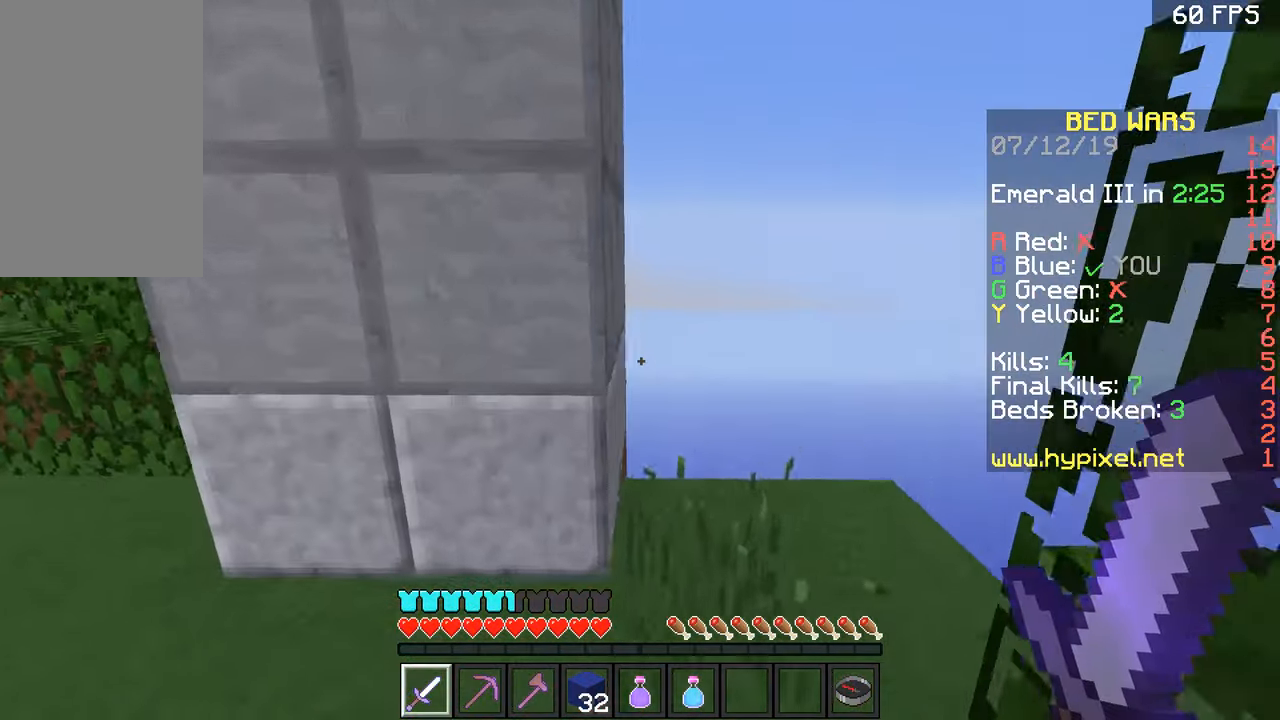
{"keys": ["w"], "mouse": [], "events": [[183, "d", "up"]]}
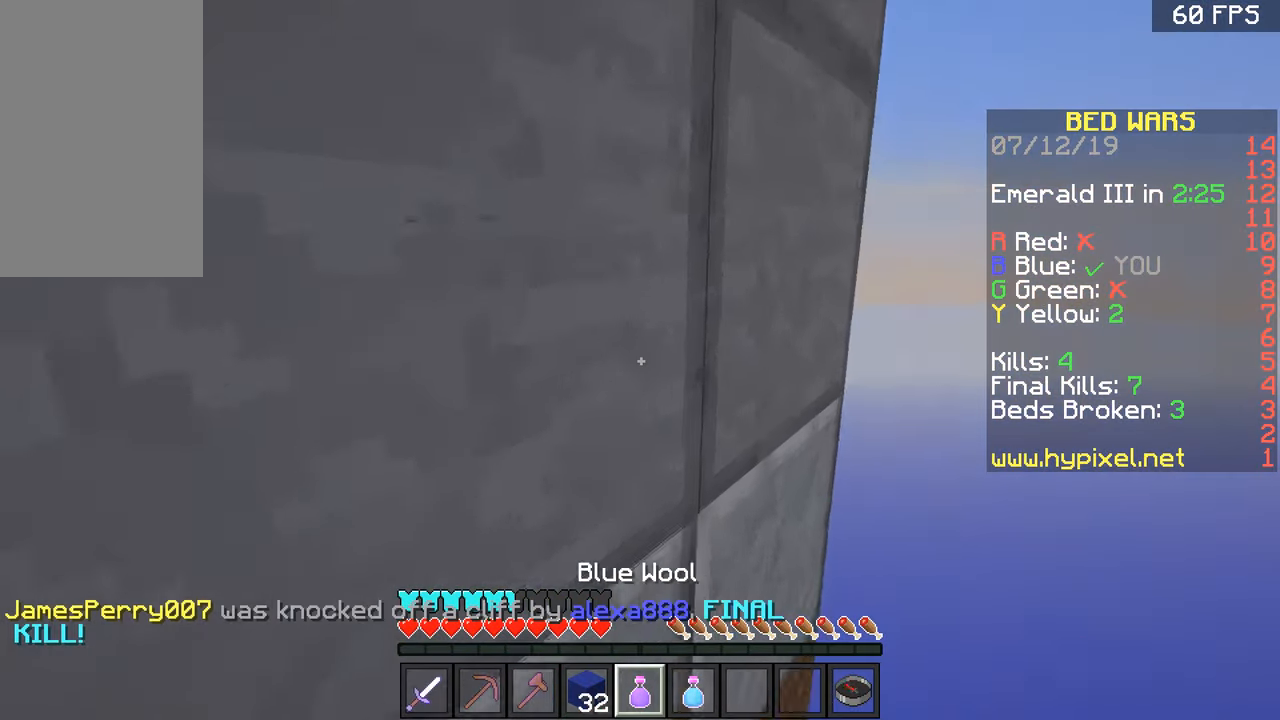
{"keys": ["w"], "mouse": [], "events": []}
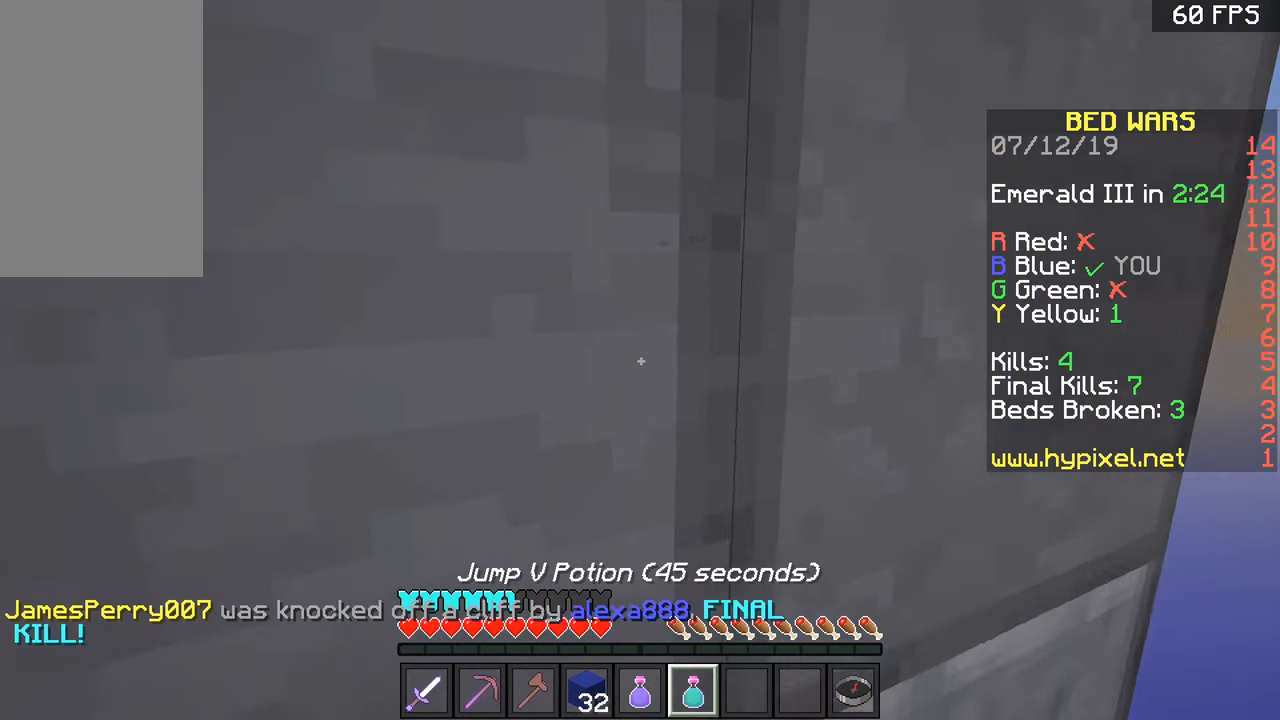
{"keys": ["w"], "mouse": ["right"], "events": [[83, "a", "down"], [133, "mouse_right", "down"], [334, "a", "up"]]}
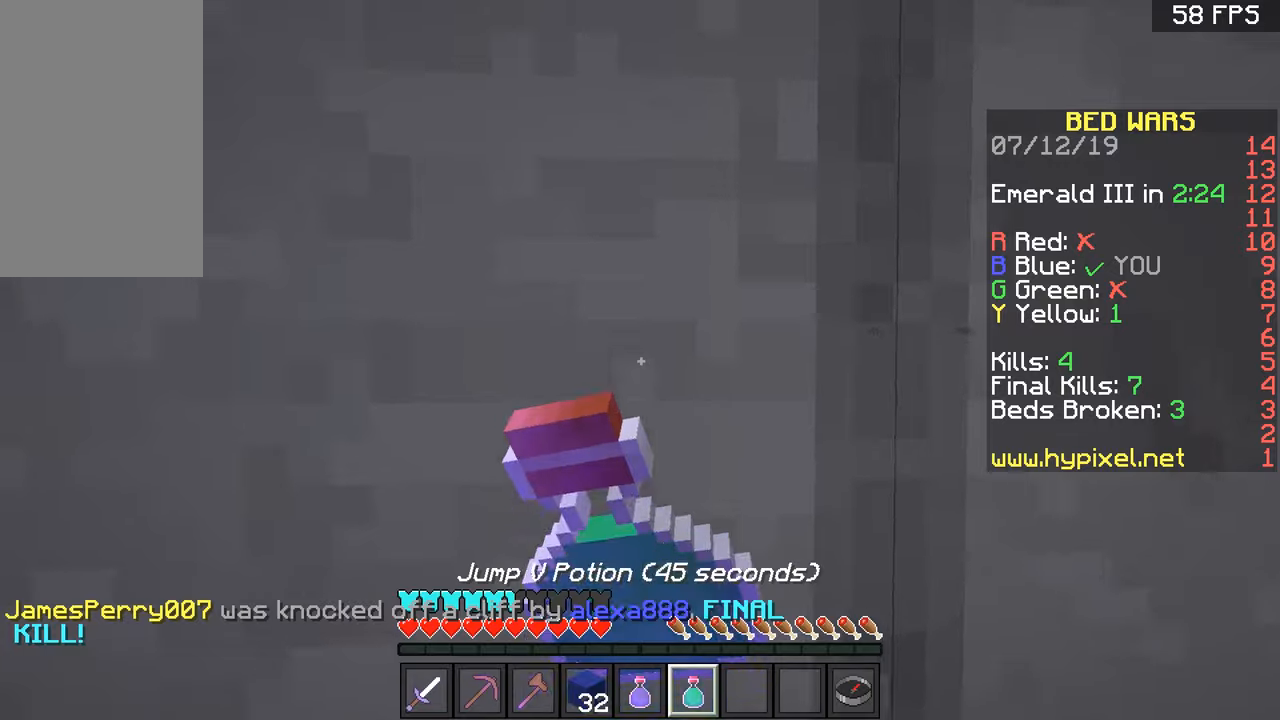
{"keys": ["w"], "mouse": ["right"], "events": [[83, "a", "down"], [183, "a", "up"]]}
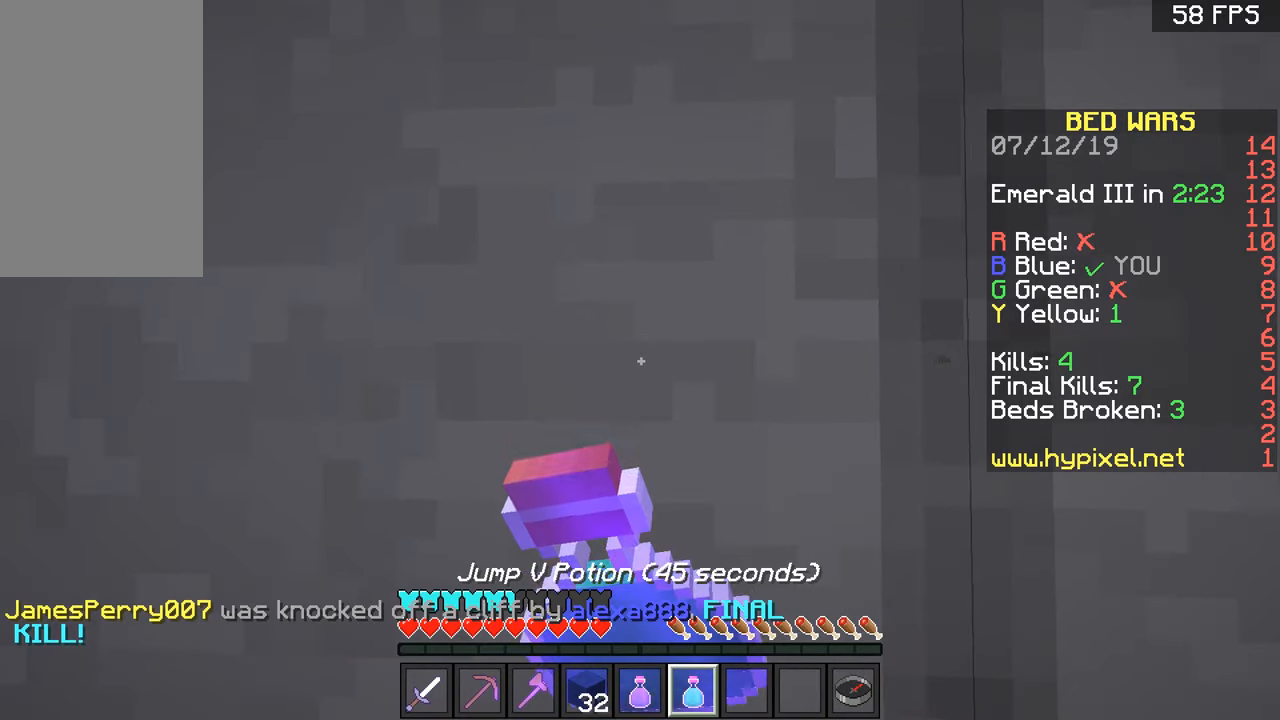
{"keys": ["w"], "mouse": ["right"], "events": []}
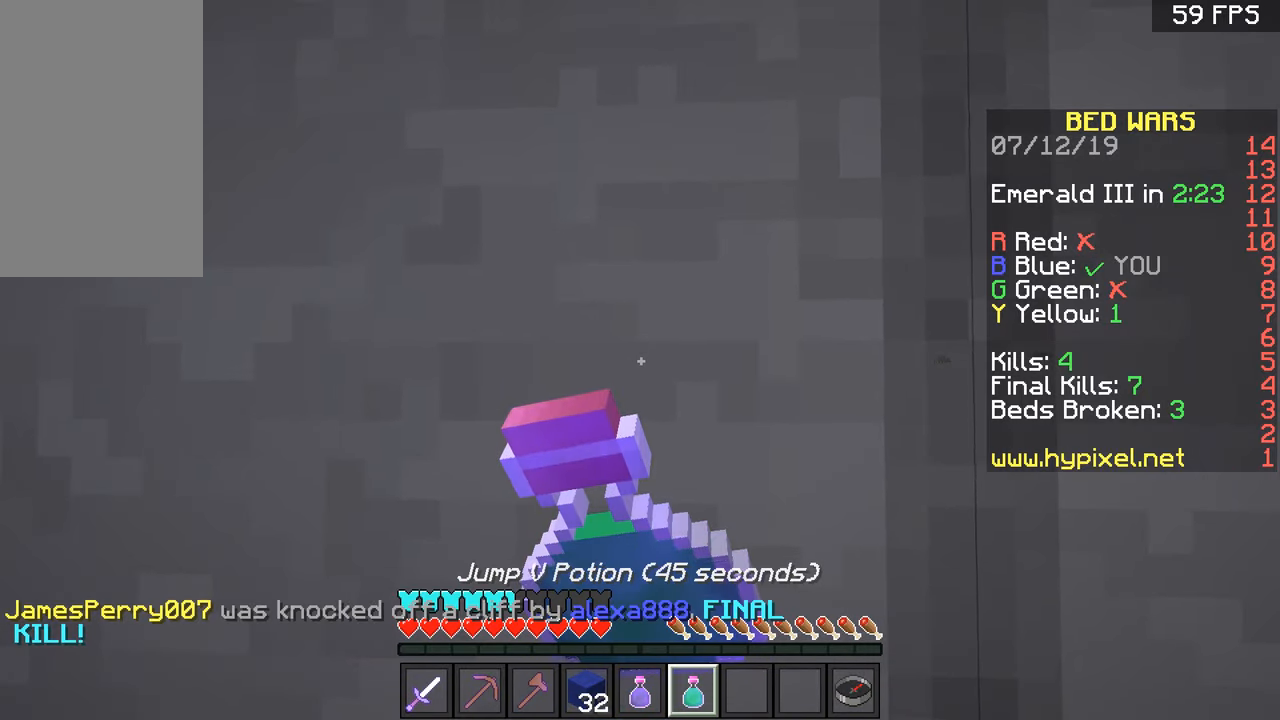
{"keys": ["w"], "mouse": ["right"], "events": []}
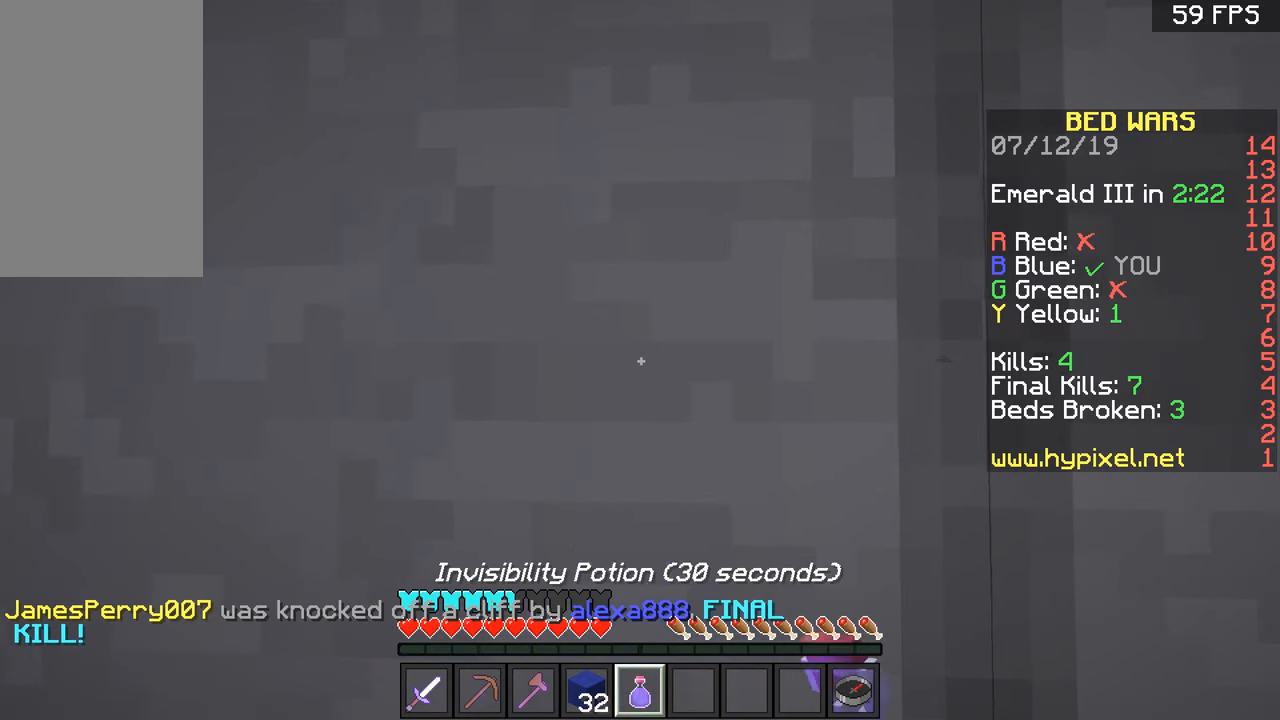
{"keys": ["a", "w"], "mouse": ["right"], "events": [[384, "a", "down"]]}
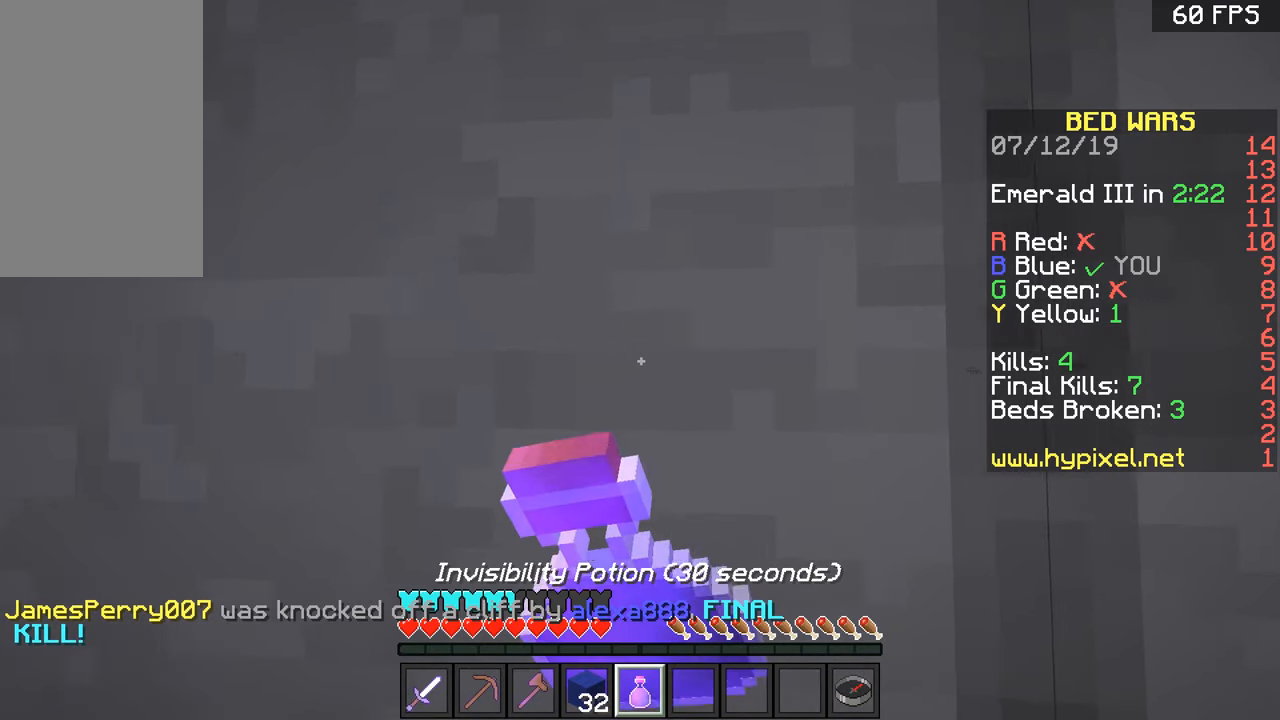
{"keys": ["a", "w"], "mouse": ["right"], "events": [[83, "a", "up"], [233, "a", "down"]]}